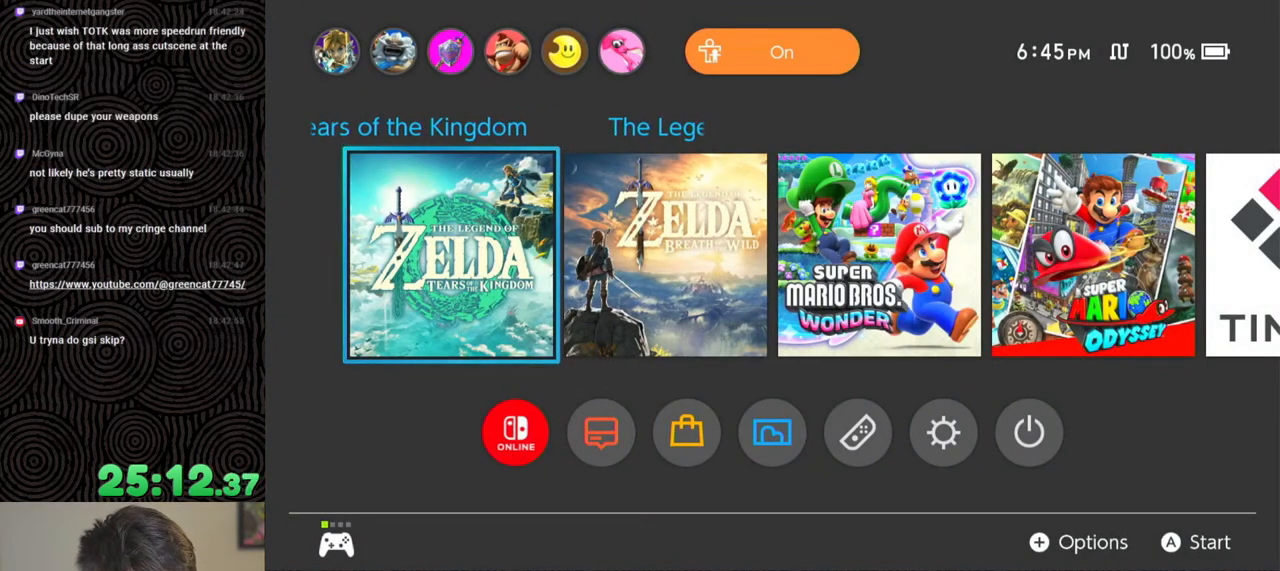
Gameplay with a controller (Nintendo layout); each line is a JSON object with the inputs held at the frame after it. "events" lists button and stick changes between this image and that frame as [ms after this image, input, new state], when the widget could be followed in between. Not read: L3 R3.
{"buttons": [], "left_stick": "center", "right_stick": "center", "events": []}
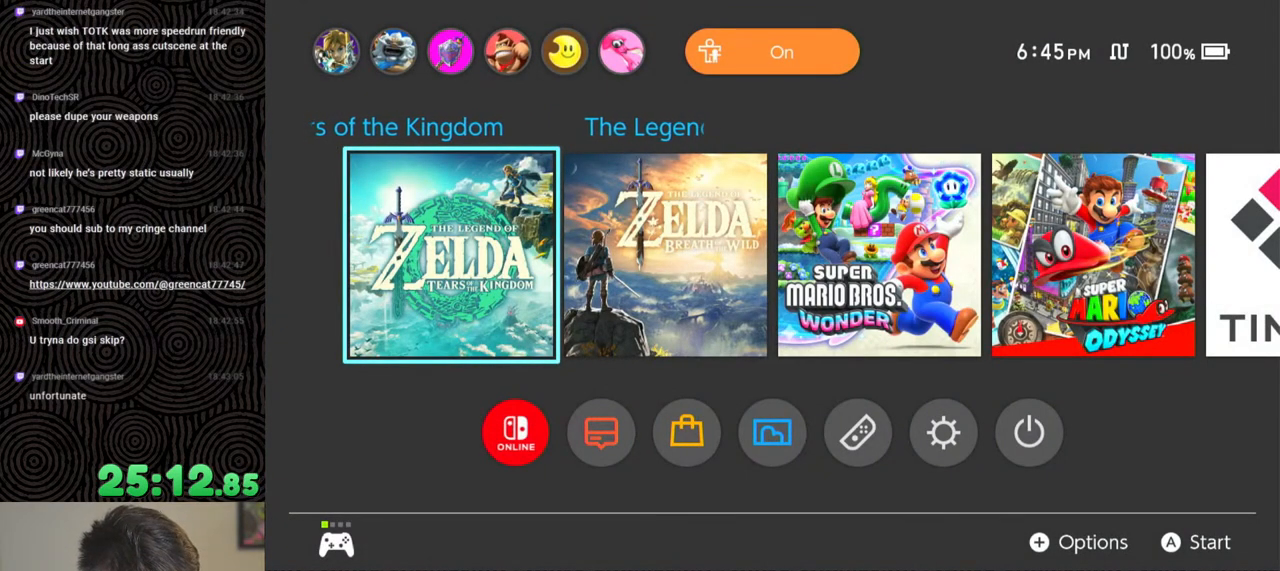
{"buttons": [], "left_stick": "center", "right_stick": "center", "events": []}
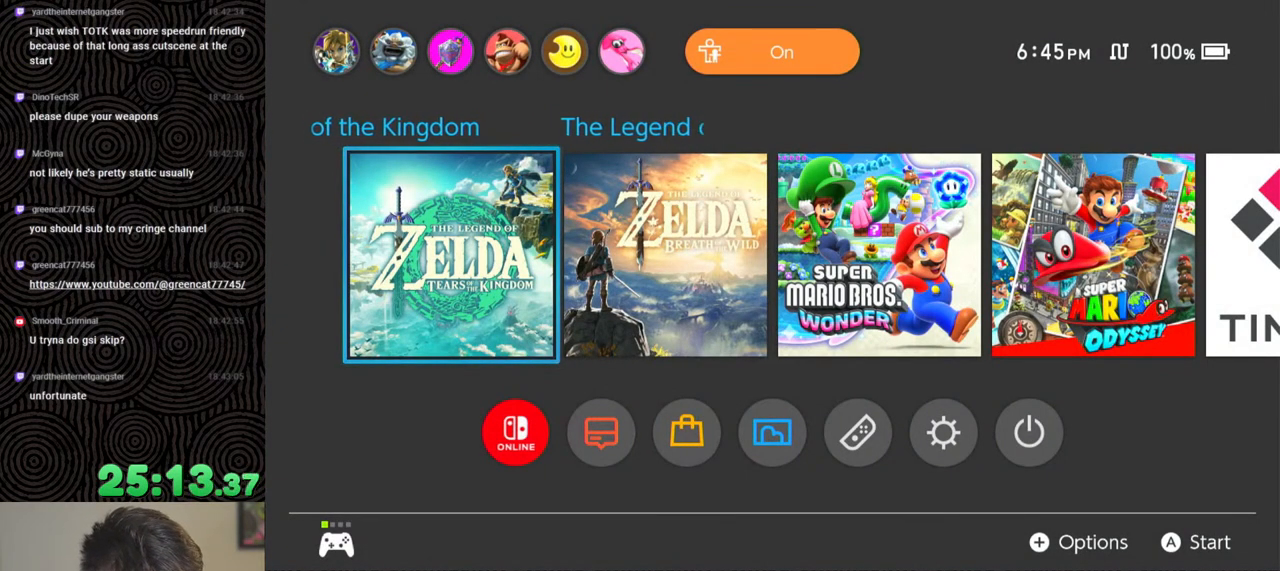
{"buttons": [], "left_stick": "center", "right_stick": "center", "events": []}
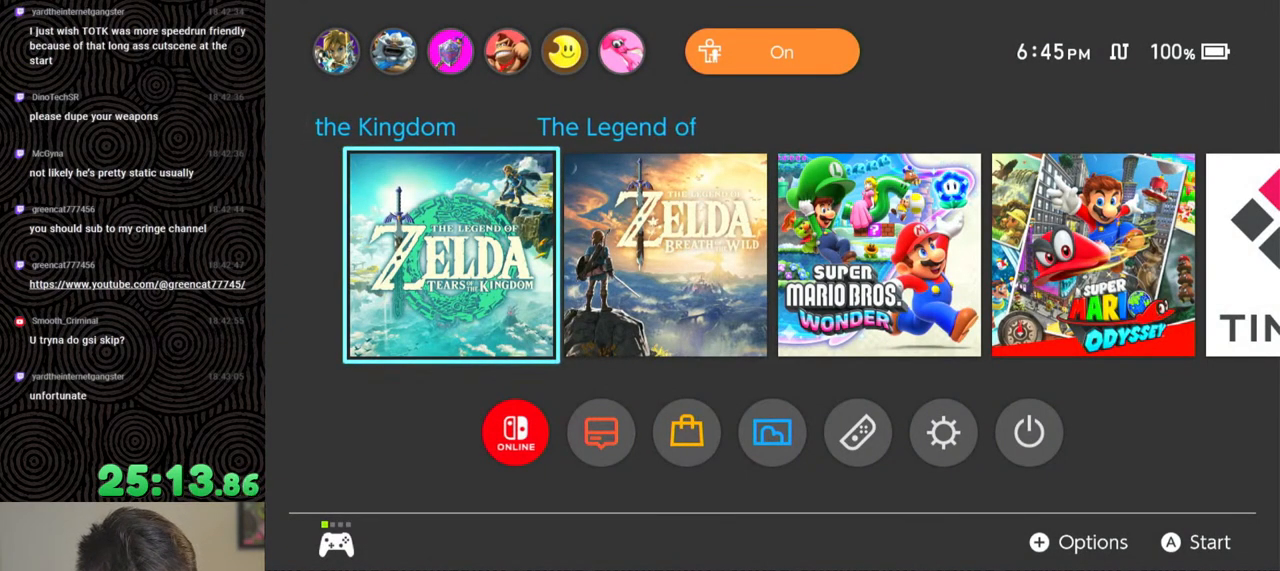
{"buttons": [], "left_stick": "center", "right_stick": "center", "events": []}
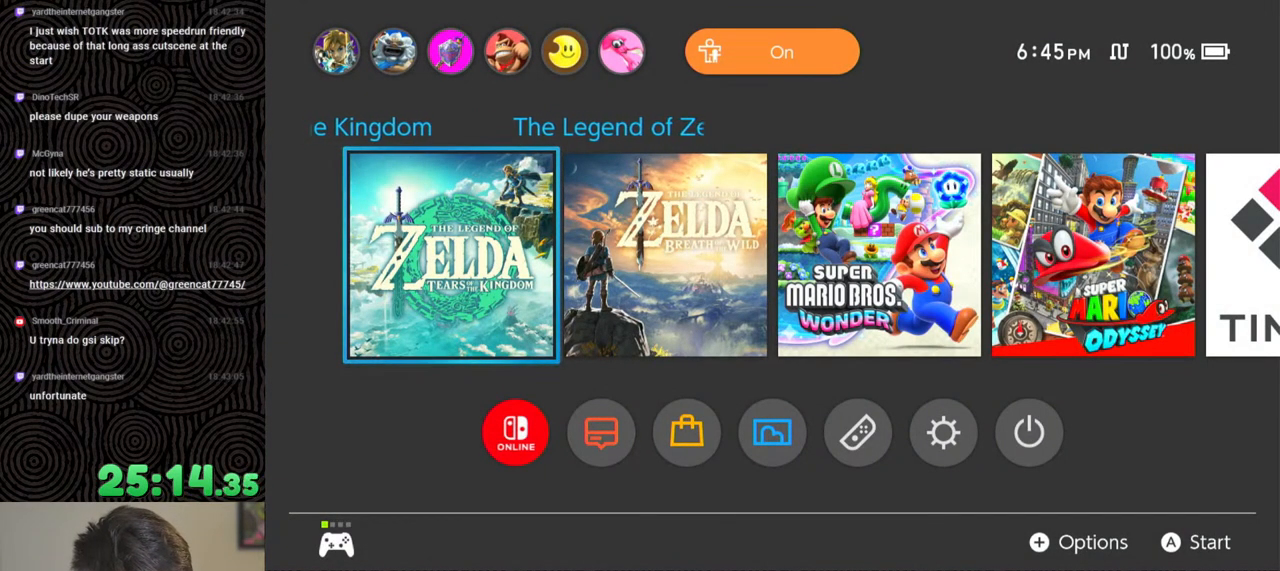
{"buttons": ["DPAD_RIGHT"], "left_stick": "center", "right_stick": "center", "events": [[417, "DPAD_RIGHT", "down"]]}
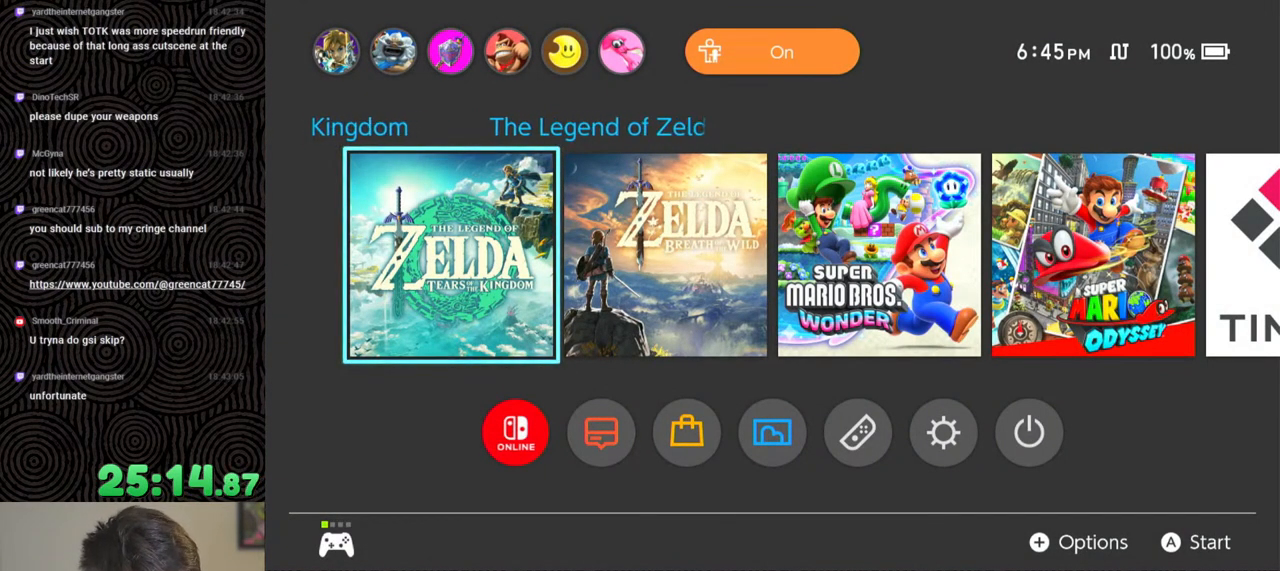
{"buttons": [], "left_stick": "center", "right_stick": "center", "events": [[67, "DPAD_RIGHT", "up"], [300, "DPAD_LEFT", "down"], [433, "DPAD_LEFT", "up"]]}
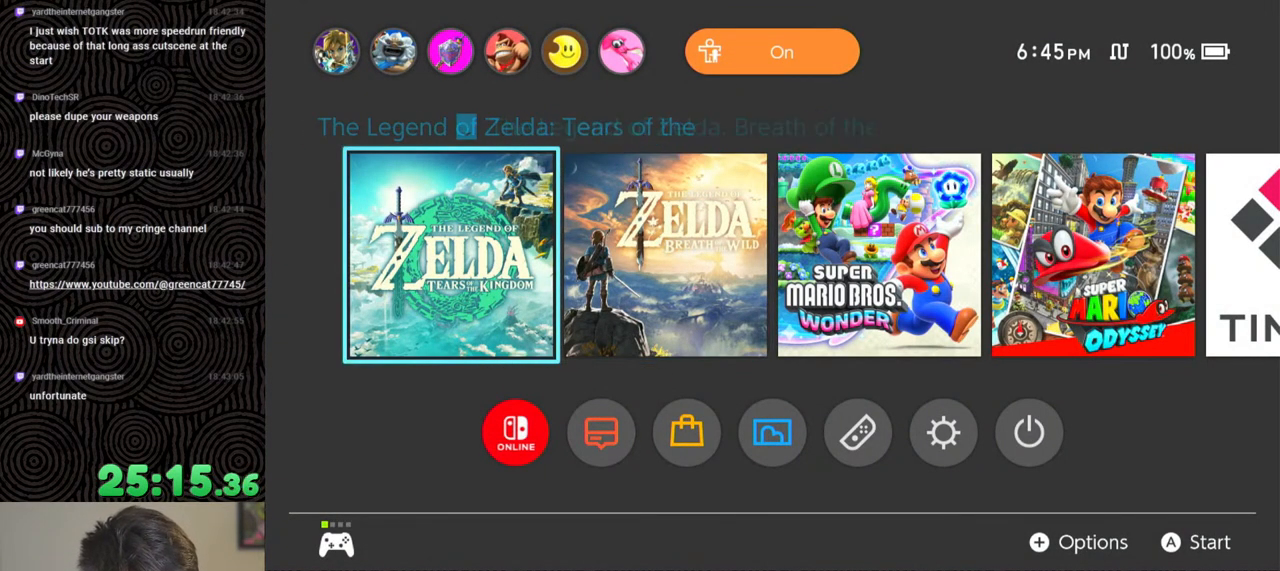
{"buttons": ["DPAD_RIGHT"], "left_stick": "center", "right_stick": "center", "events": [[217, "DPAD_DOWN", "down"], [300, "DPAD_DOWN", "up"], [467, "DPAD_RIGHT", "down"]]}
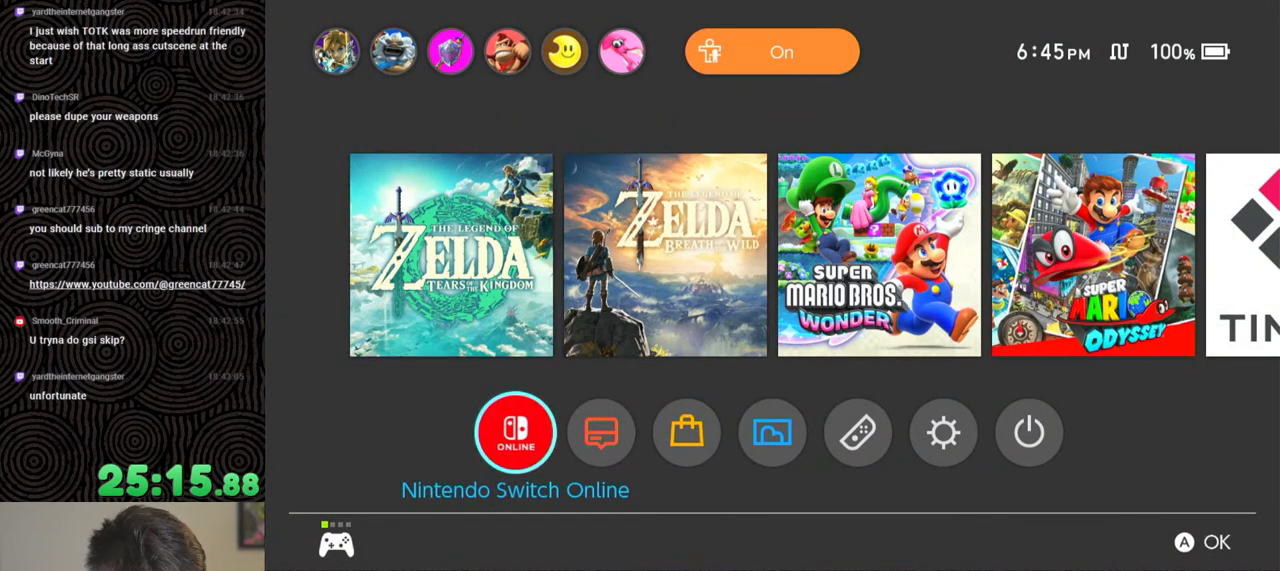
{"buttons": ["DPAD_RIGHT"], "left_stick": "center", "right_stick": "center", "events": [[83, "DPAD_RIGHT", "up"], [133, "DPAD_RIGHT", "down"], [250, "DPAD_RIGHT", "up"], [300, "DPAD_RIGHT", "down"], [417, "DPAD_RIGHT", "up"], [483, "DPAD_RIGHT", "down"]]}
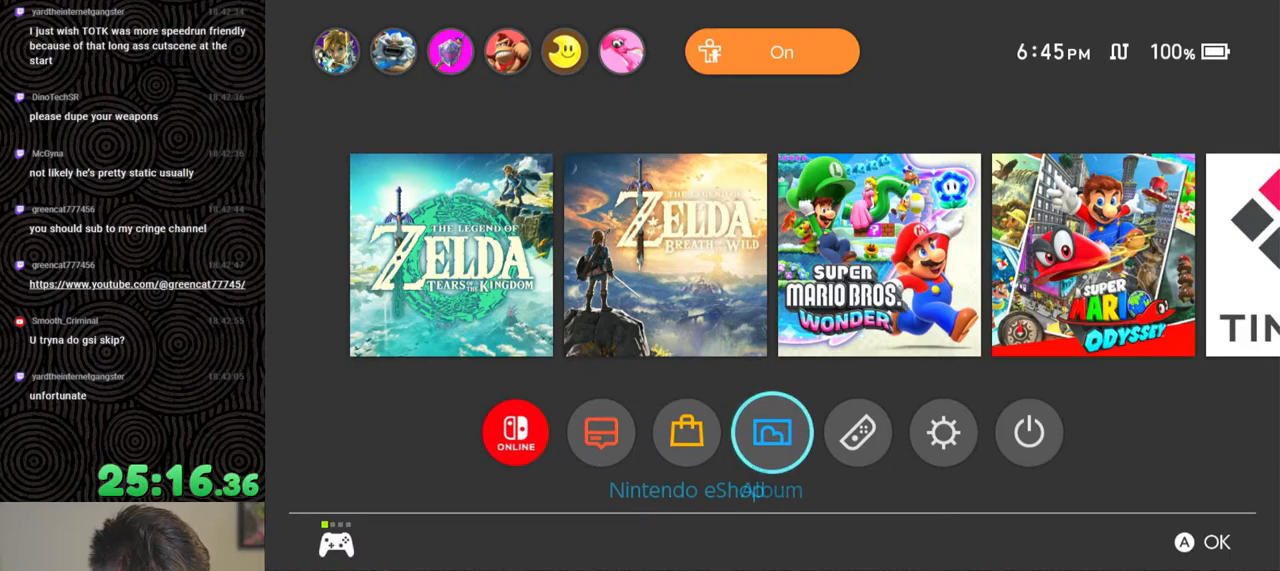
{"buttons": ["A"], "left_stick": "center", "right_stick": "center", "events": [[100, "DPAD_RIGHT", "up"], [167, "DPAD_RIGHT", "down"], [283, "DPAD_RIGHT", "up"], [433, "A", "down"]]}
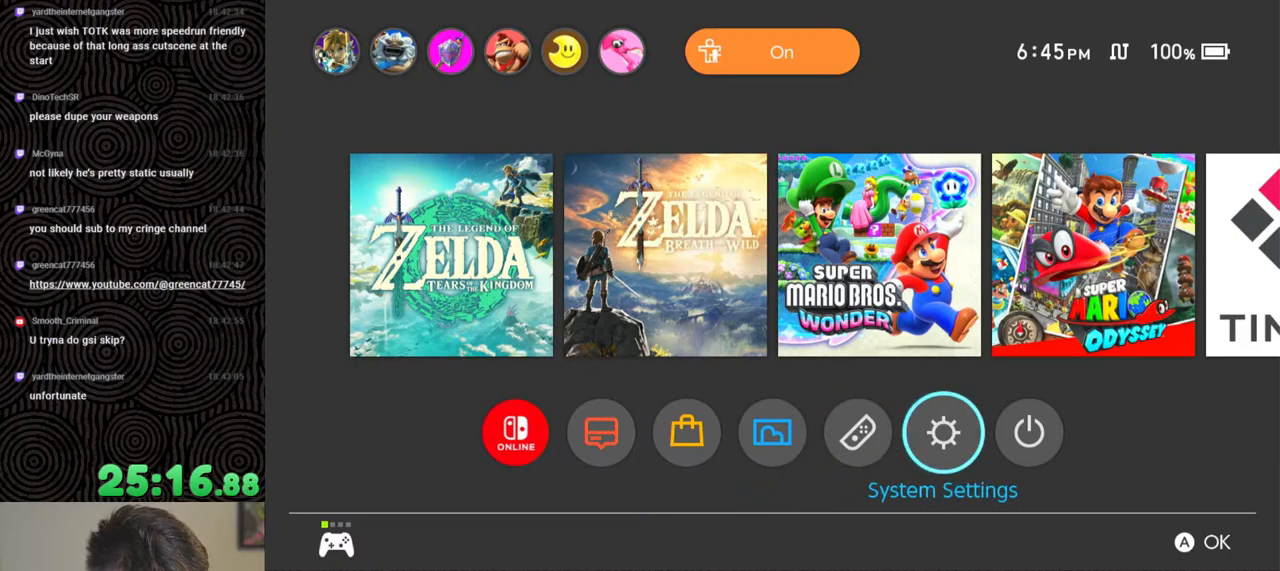
{"buttons": [], "left_stick": "center", "right_stick": "center", "events": [[33, "A", "up"]]}
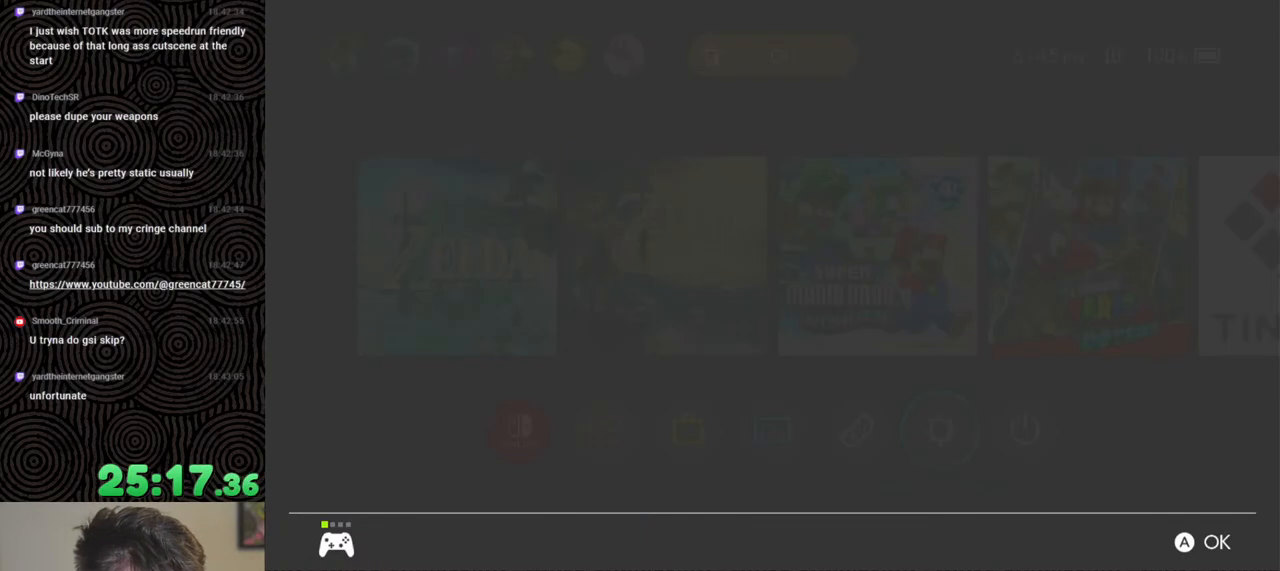
{"buttons": [], "left_stick": "center", "right_stick": "center", "events": []}
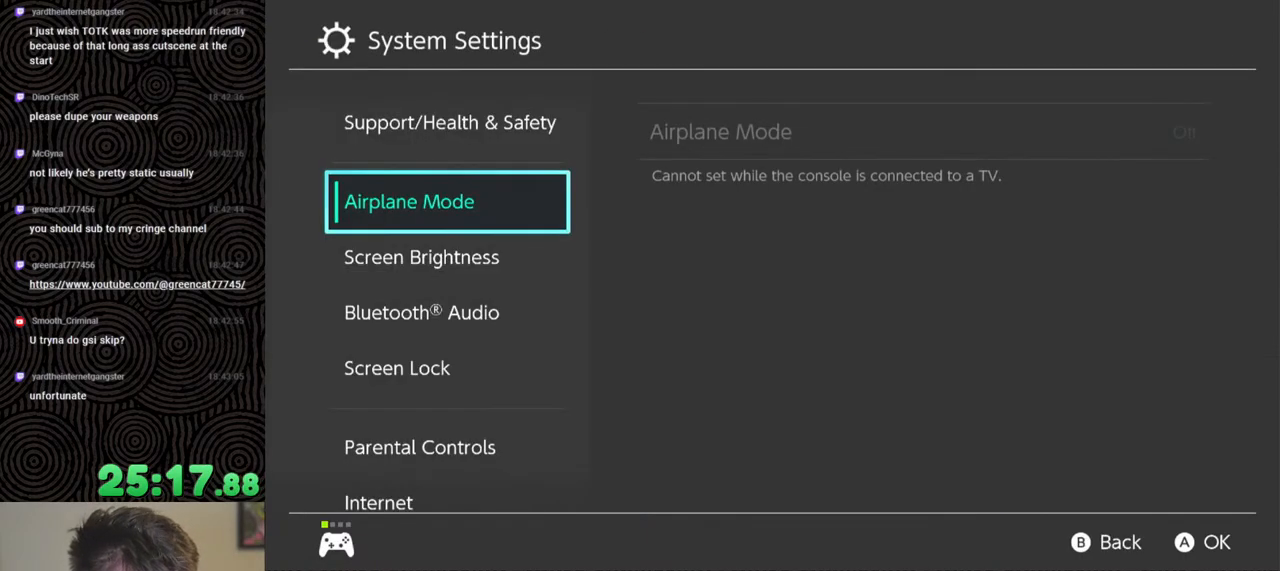
{"buttons": ["DPAD_DOWN"], "left_stick": "center", "right_stick": "center", "events": [[400, "DPAD_DOWN", "down"]]}
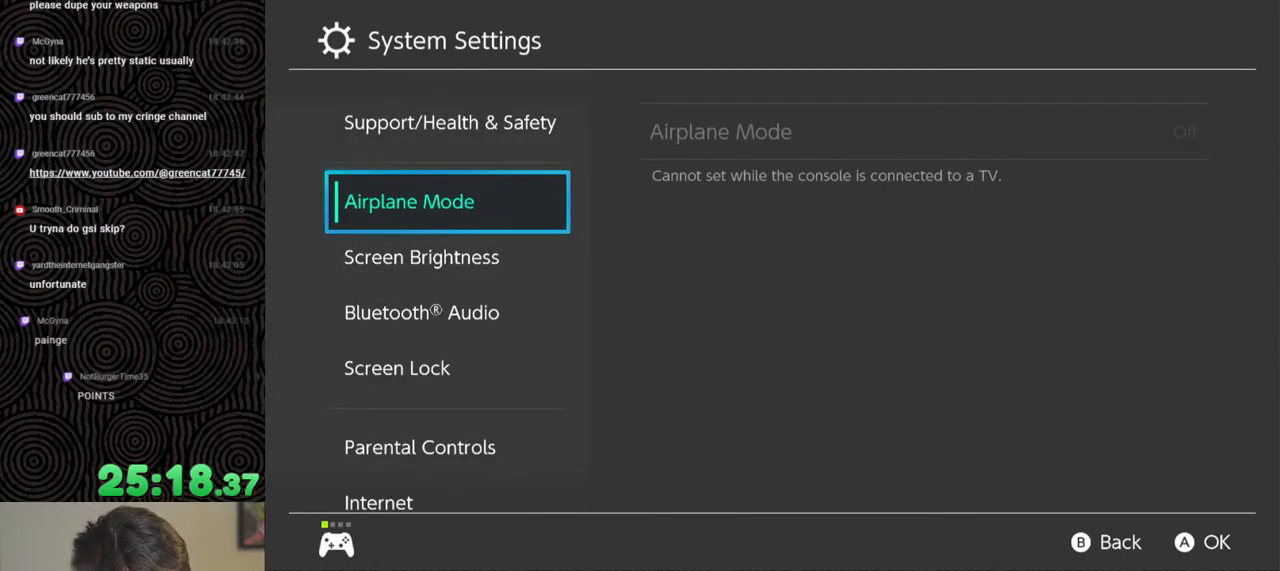
{"buttons": ["DPAD_DOWN"], "left_stick": "center", "right_stick": "center", "events": [[17, "DPAD_DOWN", "up"], [67, "DPAD_DOWN", "down"], [167, "DPAD_DOWN", "up"], [233, "DPAD_DOWN", "down"], [317, "DPAD_RIGHT", "down"], [350, "DPAD_DOWN", "up"], [367, "DPAD_RIGHT", "up"], [433, "DPAD_DOWN", "down"]]}
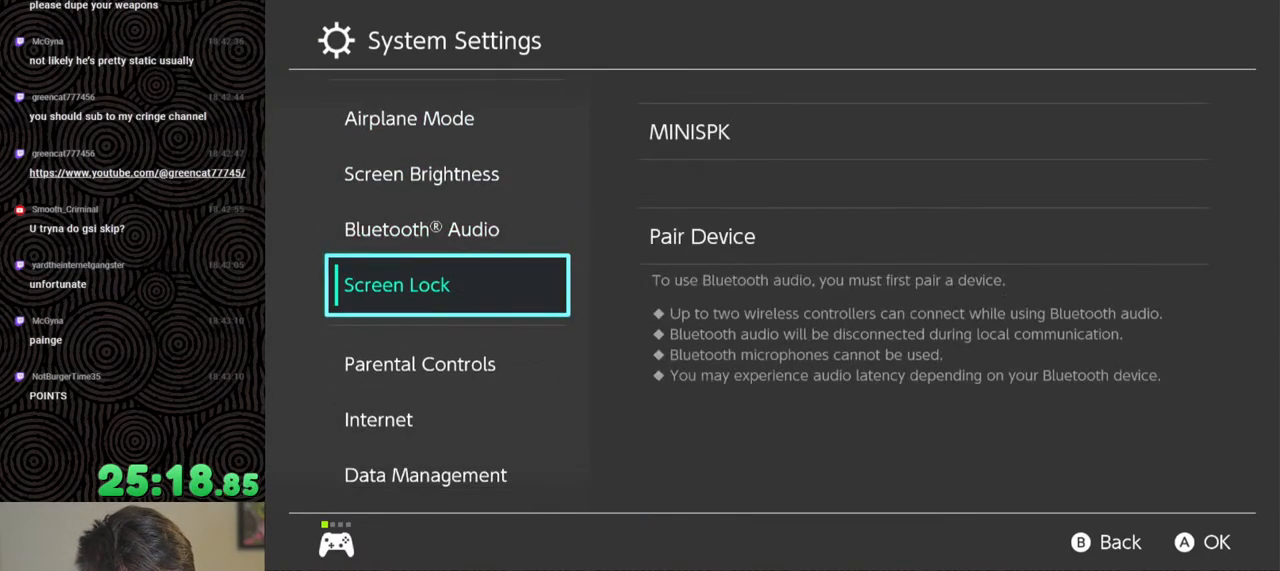
{"buttons": [], "left_stick": "center", "right_stick": "center", "events": [[50, "DPAD_DOWN", "up"], [100, "DPAD_DOWN", "down"], [217, "DPAD_DOWN", "up"]]}
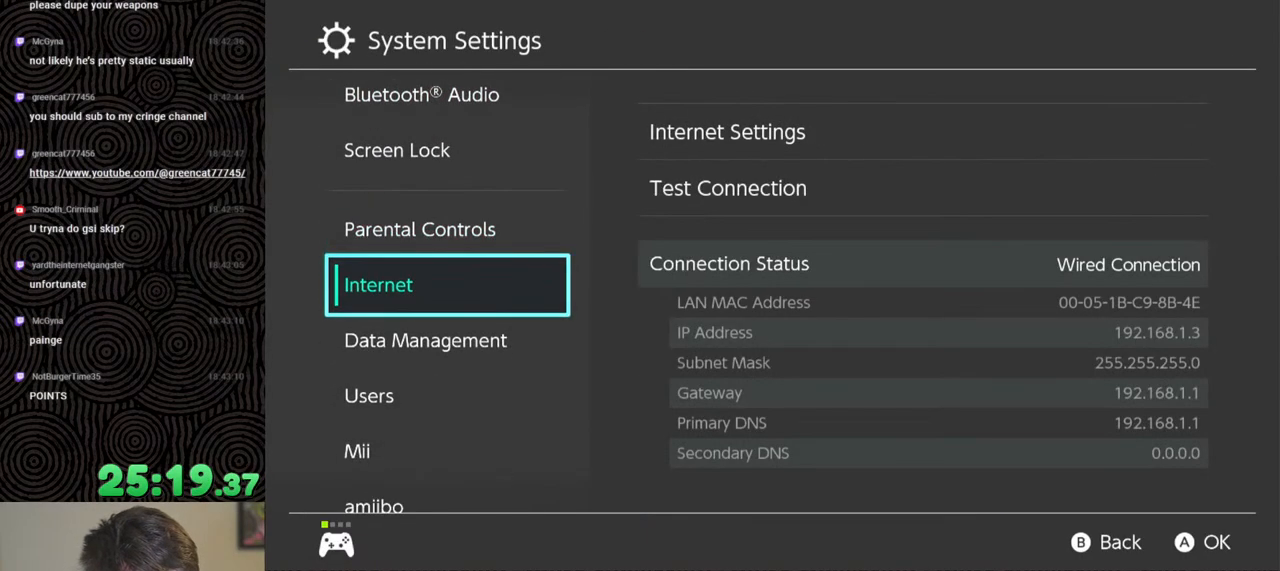
{"buttons": [], "left_stick": "center", "right_stick": "center", "events": [[200, "DPAD_DOWN", "down"], [317, "DPAD_DOWN", "up"], [400, "DPAD_DOWN", "down"], [500, "DPAD_DOWN", "up"]]}
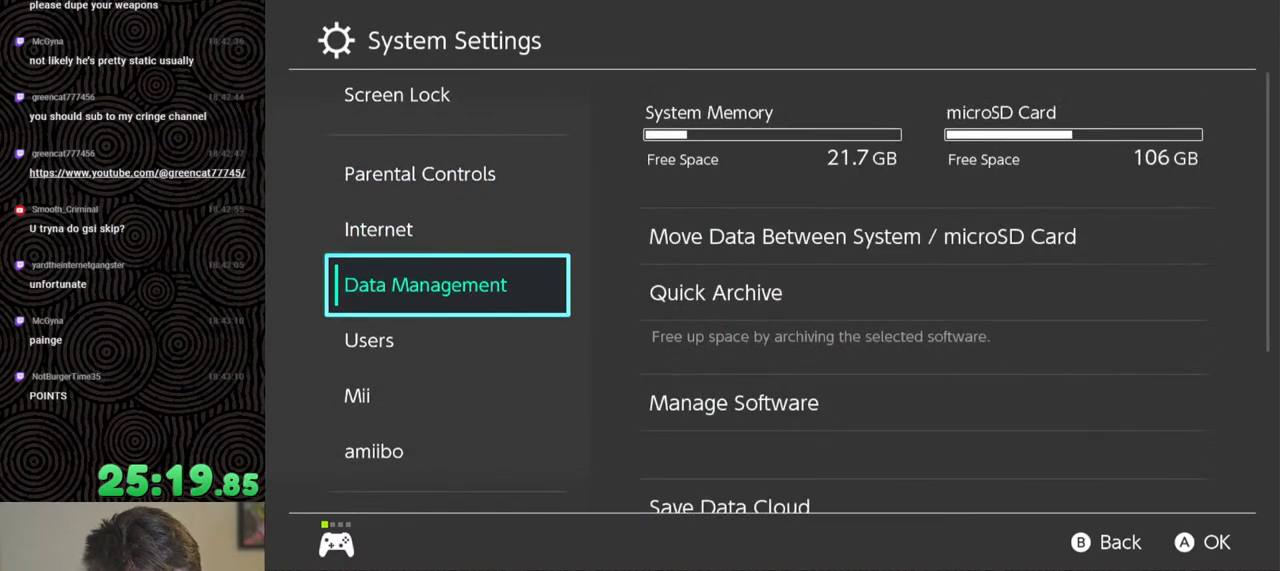
{"buttons": ["A"], "left_stick": "center", "right_stick": "center", "events": [[367, "A", "down"]]}
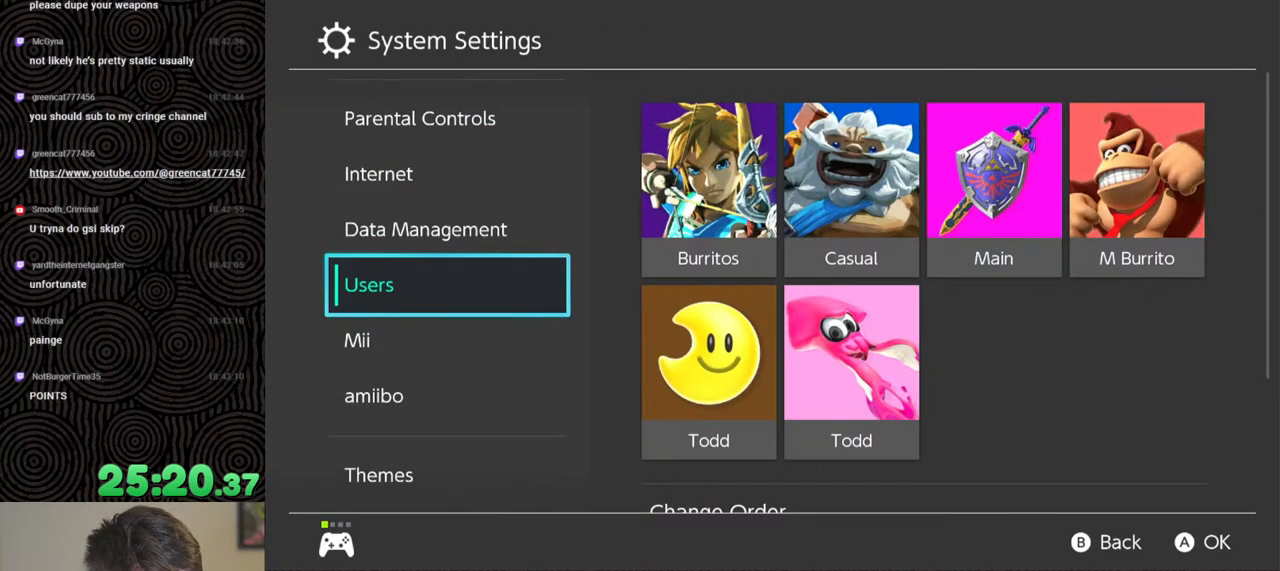
{"buttons": [], "left_stick": "center", "right_stick": "center", "events": [[17, "A", "up"]]}
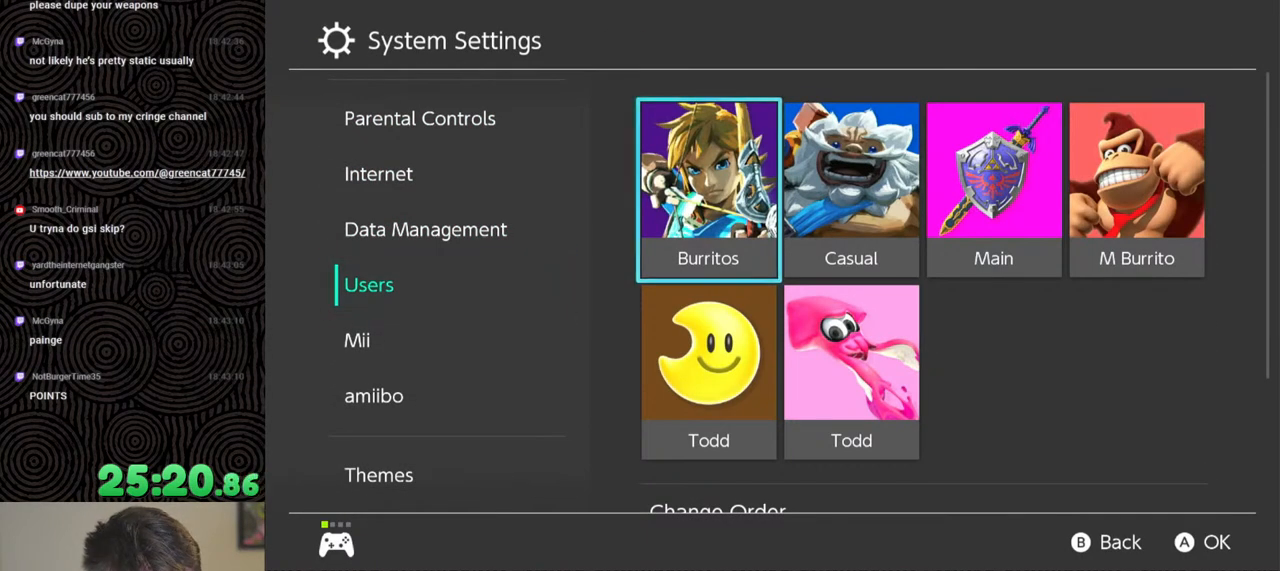
{"buttons": [], "left_stick": "center", "right_stick": "center", "events": [[300, "DPAD_DOWN", "down"], [433, "DPAD_DOWN", "up"]]}
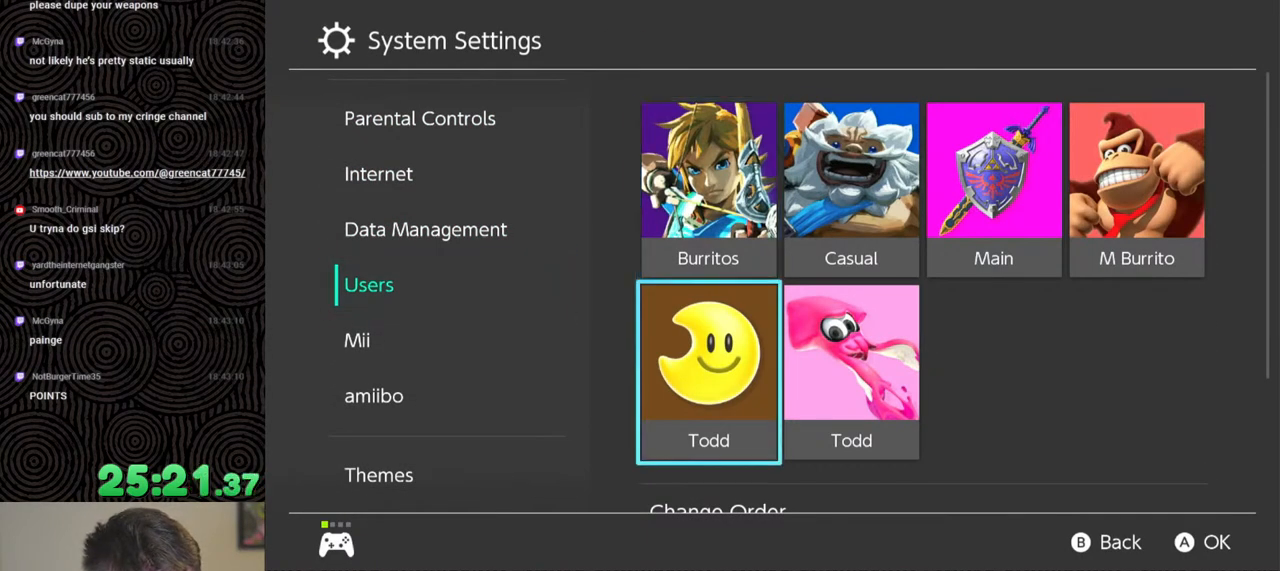
{"buttons": [], "left_stick": "center", "right_stick": "center", "events": [[233, "DPAD_RIGHT", "down"], [367, "DPAD_RIGHT", "up"]]}
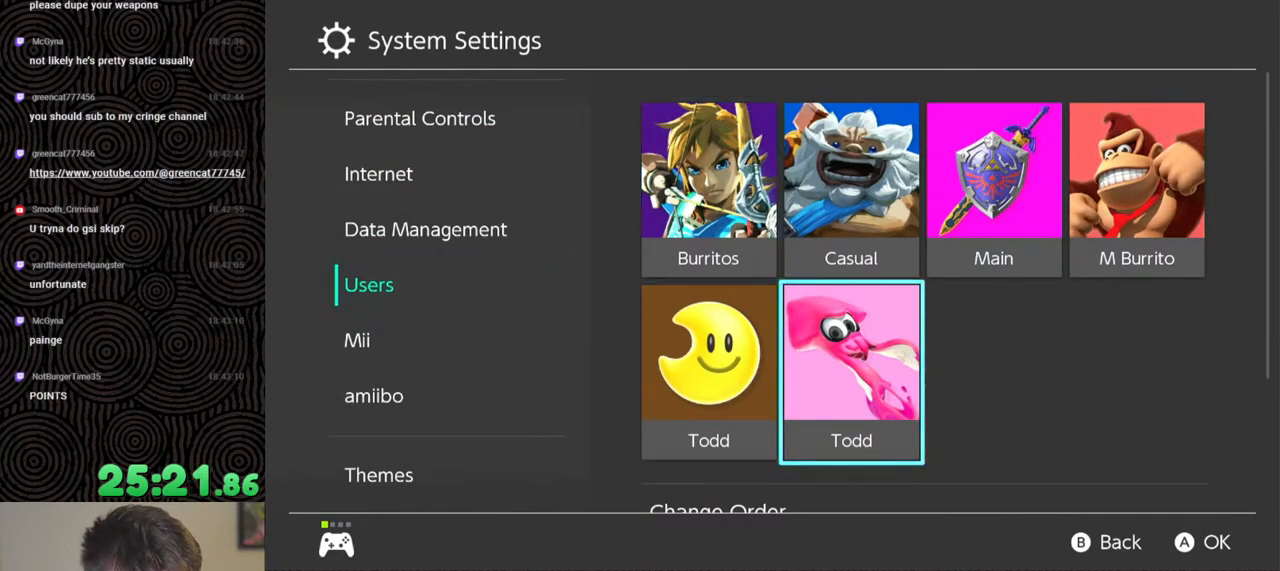
{"buttons": [], "left_stick": "center", "right_stick": "center", "events": []}
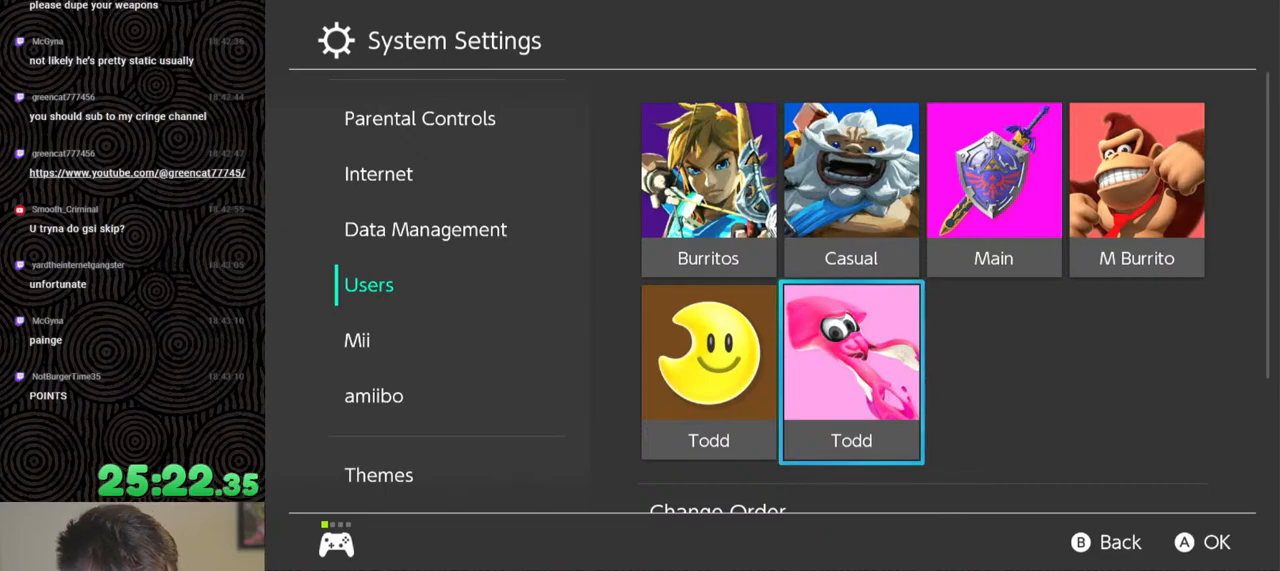
{"buttons": [], "left_stick": "center", "right_stick": "center", "events": []}
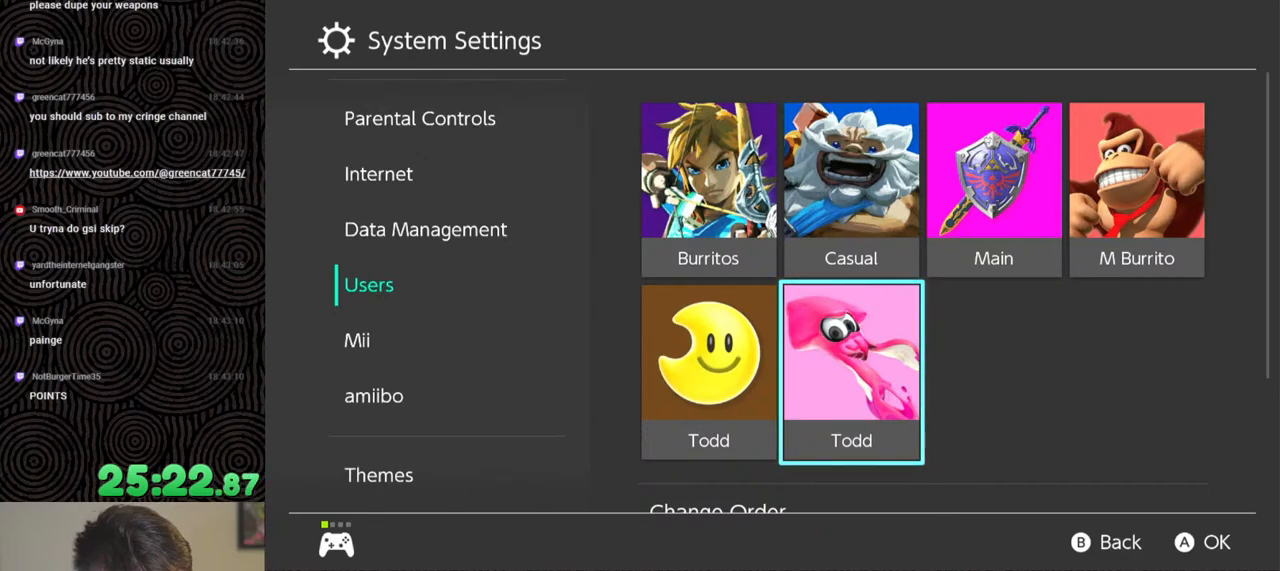
{"buttons": [], "left_stick": "center", "right_stick": "center", "events": []}
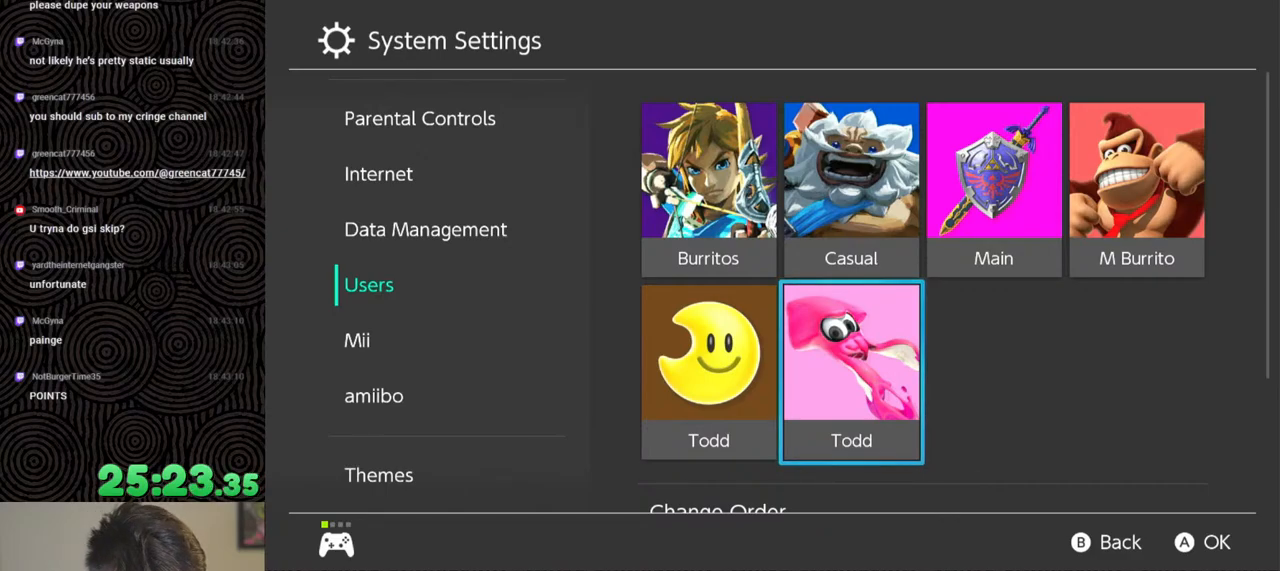
{"buttons": [], "left_stick": "center", "right_stick": "center", "events": []}
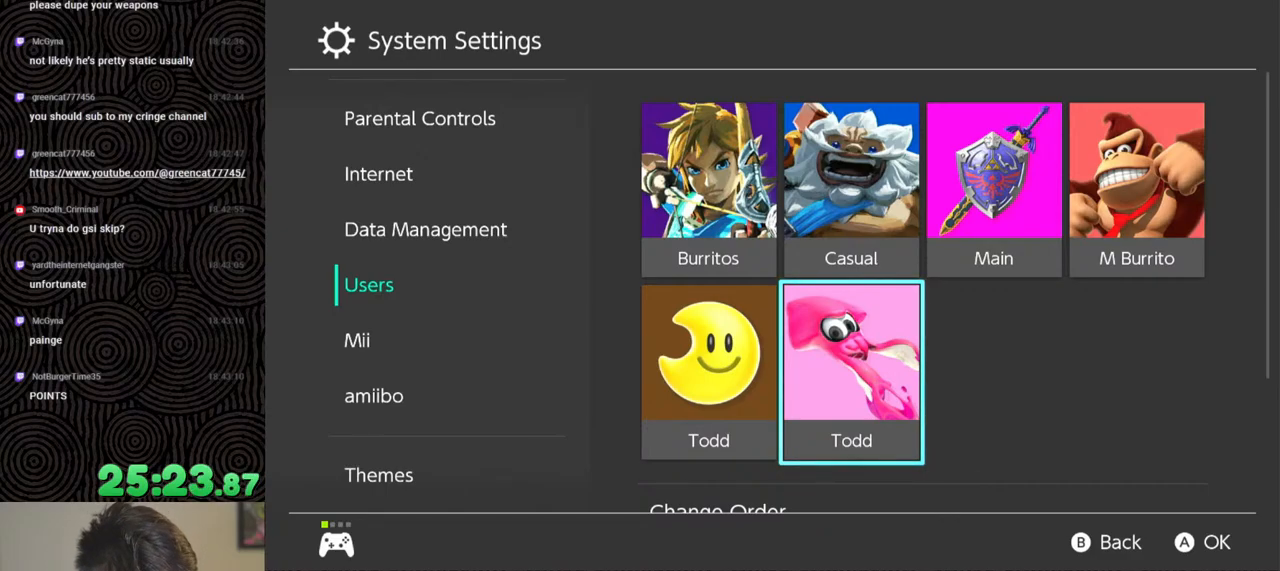
{"buttons": [], "left_stick": "center", "right_stick": "center", "events": []}
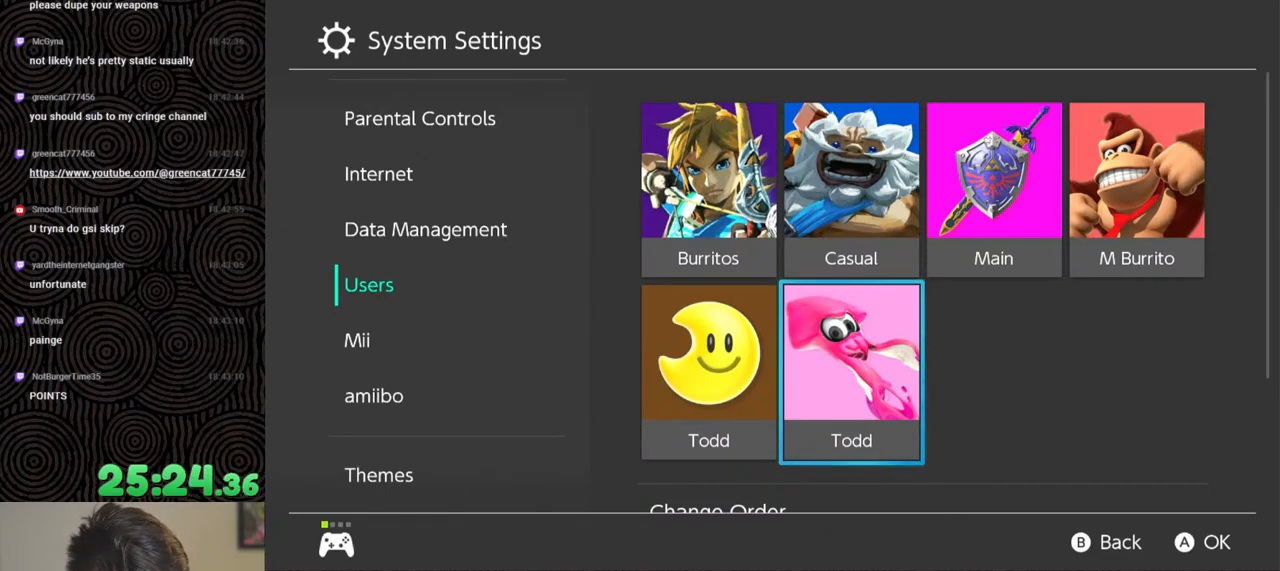
{"buttons": ["DPAD_LEFT"], "left_stick": "center", "right_stick": "center", "events": [[433, "DPAD_LEFT", "down"]]}
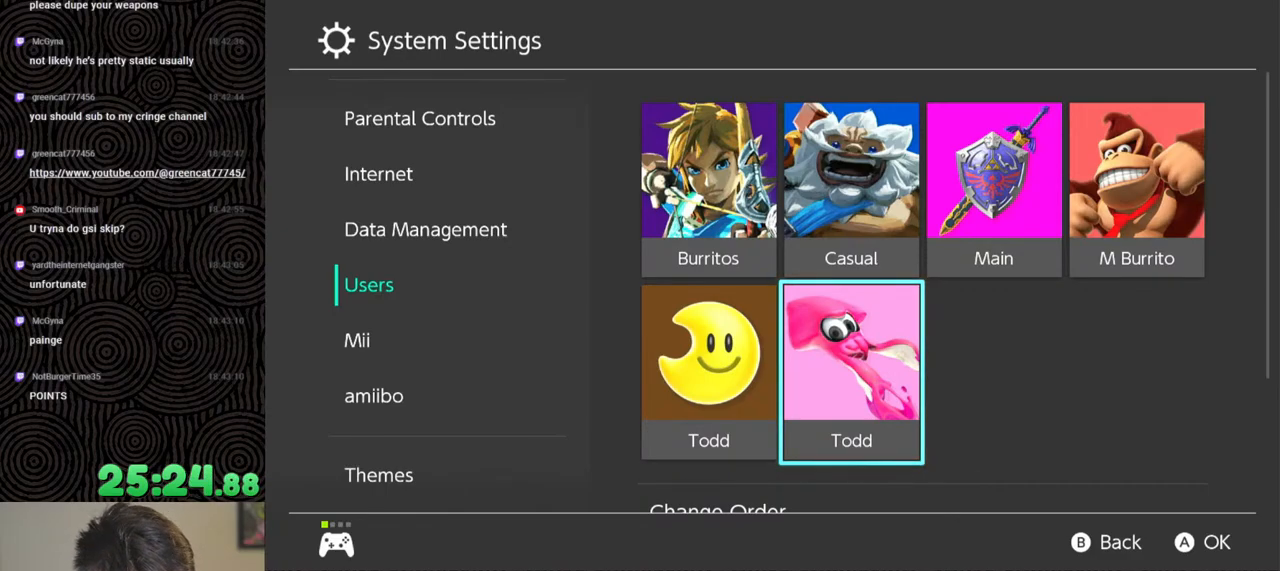
{"buttons": [], "left_stick": "center", "right_stick": "center", "events": [[33, "DPAD_LEFT", "up"], [150, "DPAD_DOWN", "down"], [267, "DPAD_DOWN", "up"]]}
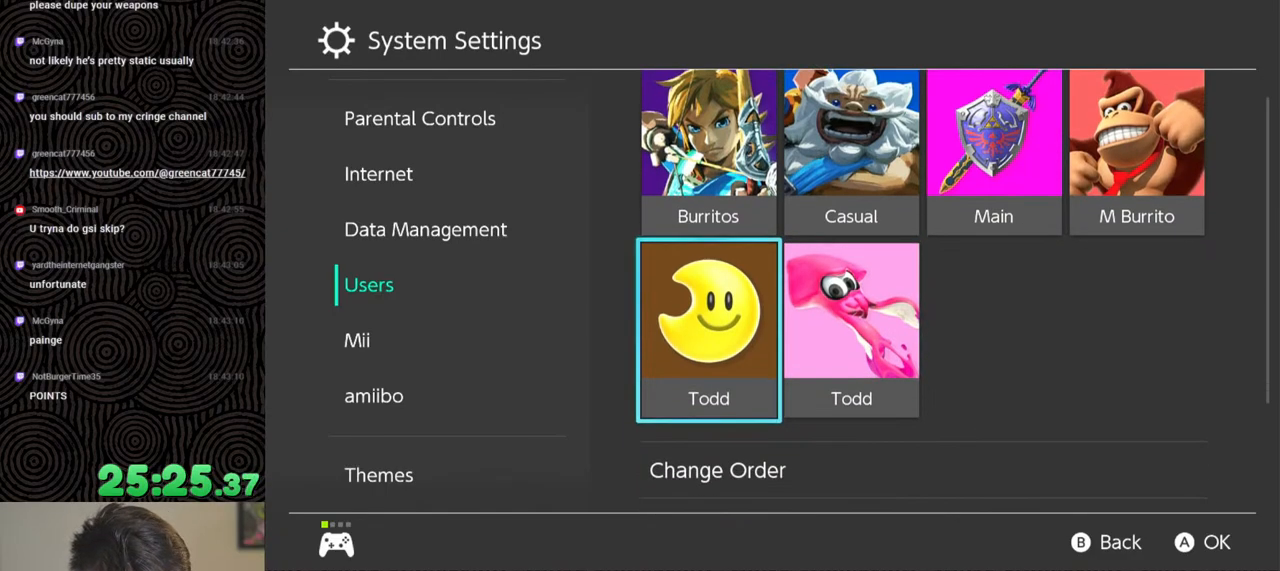
{"buttons": [], "left_stick": "center", "right_stick": "center", "events": [[117, "DPAD_UP", "down"], [200, "DPAD_UP", "up"], [317, "DPAD_RIGHT", "down"], [417, "DPAD_RIGHT", "up"]]}
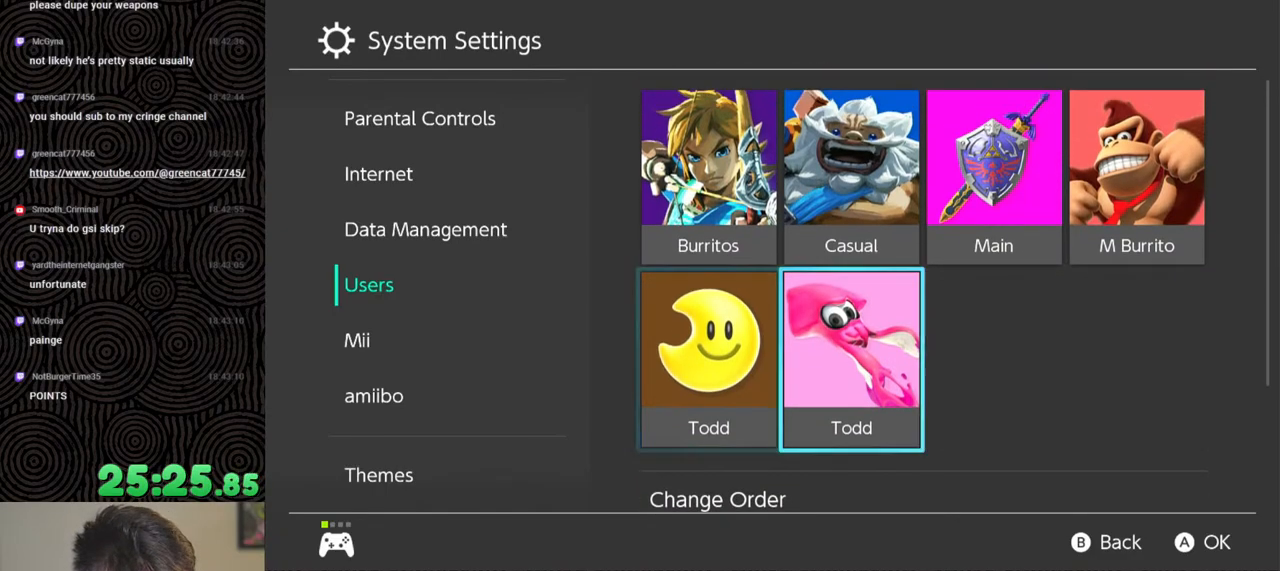
{"buttons": [], "left_stick": "center", "right_stick": "center", "events": []}
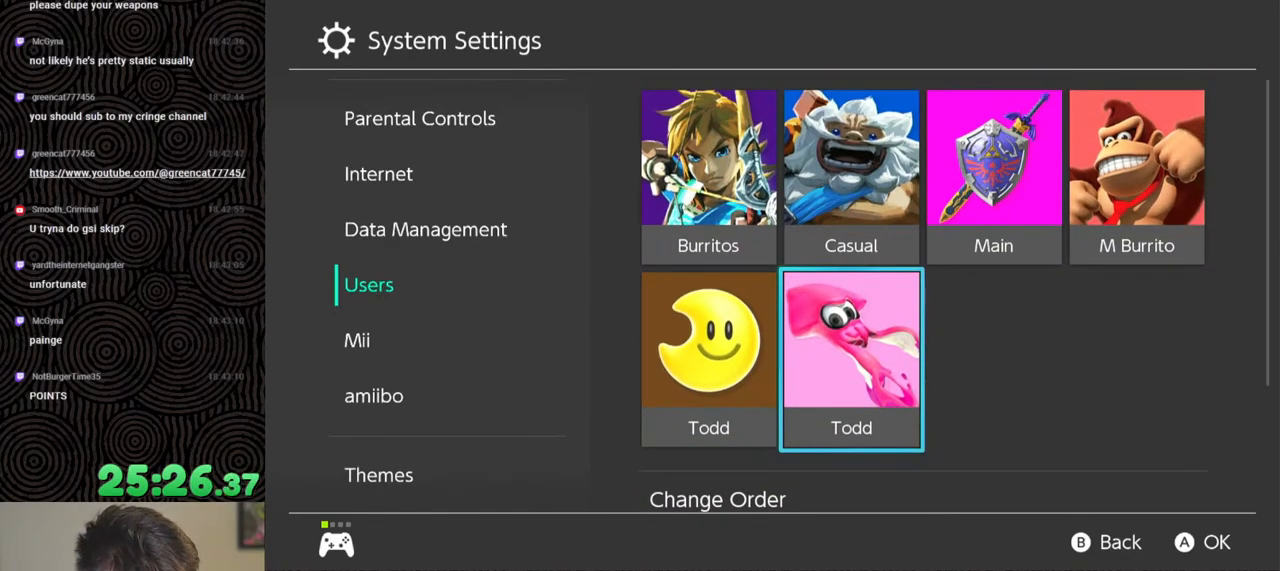
{"buttons": [], "left_stick": "center", "right_stick": "center", "events": []}
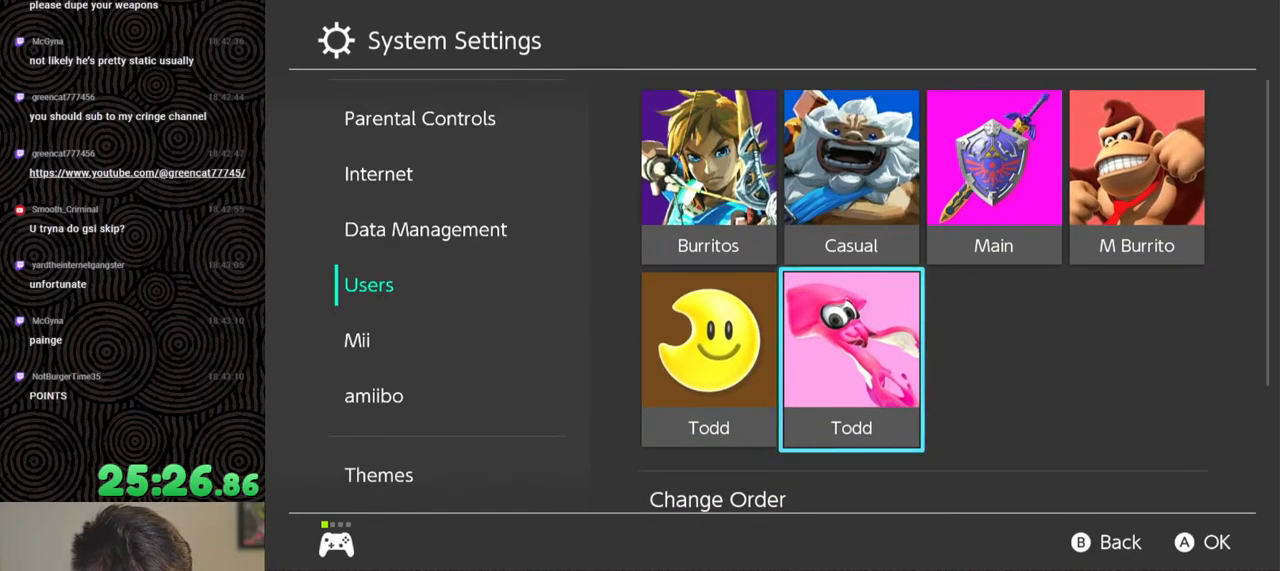
{"buttons": [], "left_stick": "center", "right_stick": "center", "events": []}